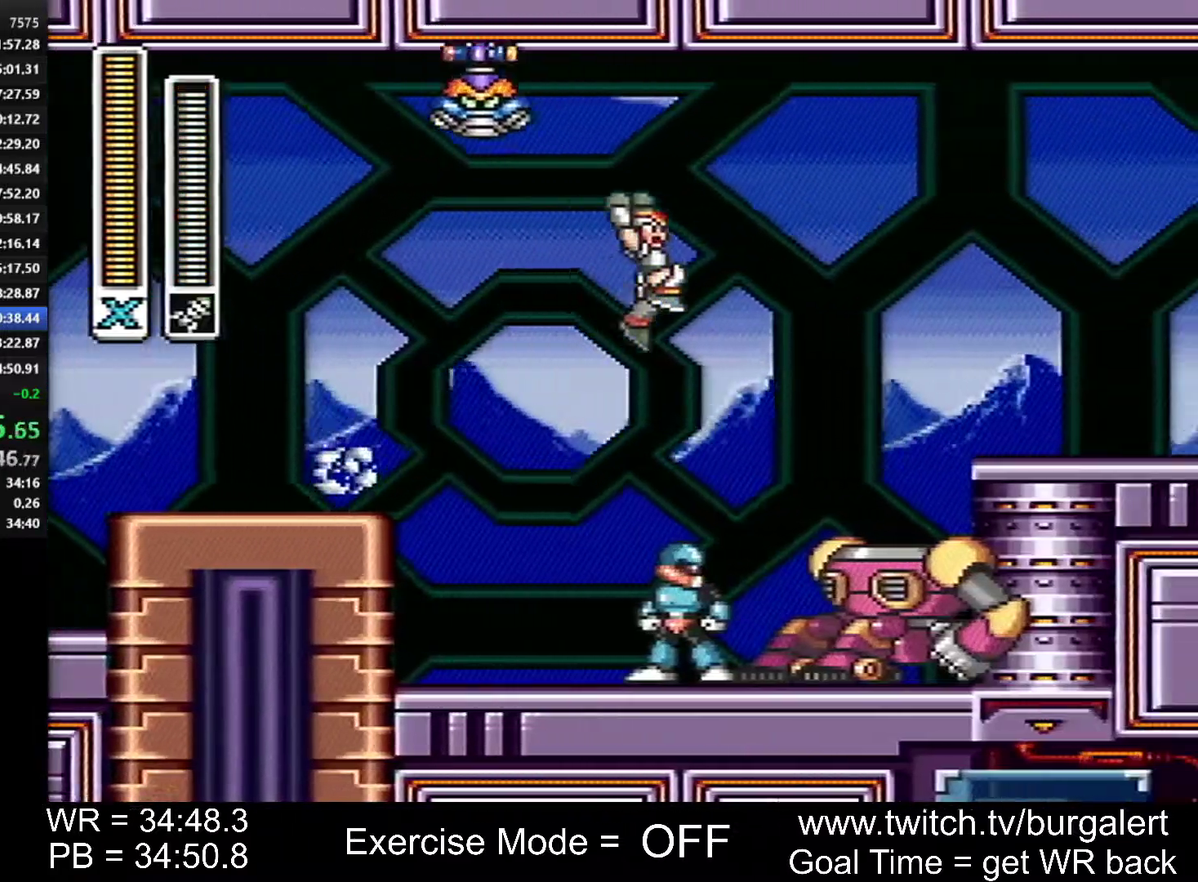
Gameplay with a controller (Nintendo layout); each line is a JSON object with the inputs held at the frame after it. "events" lists button and stick changes between this image and that frame as [ms after this image, input, new state], when the widget could be followed in between. Not read: L1 L3 R1 R3.
{"buttons": ["A", "DPAD_RIGHT"], "events": [[17, "Y", "down"], [117, "A", "up"], [117, "Y", "up"], [150, "B", "up"], [433, "A", "down"]]}
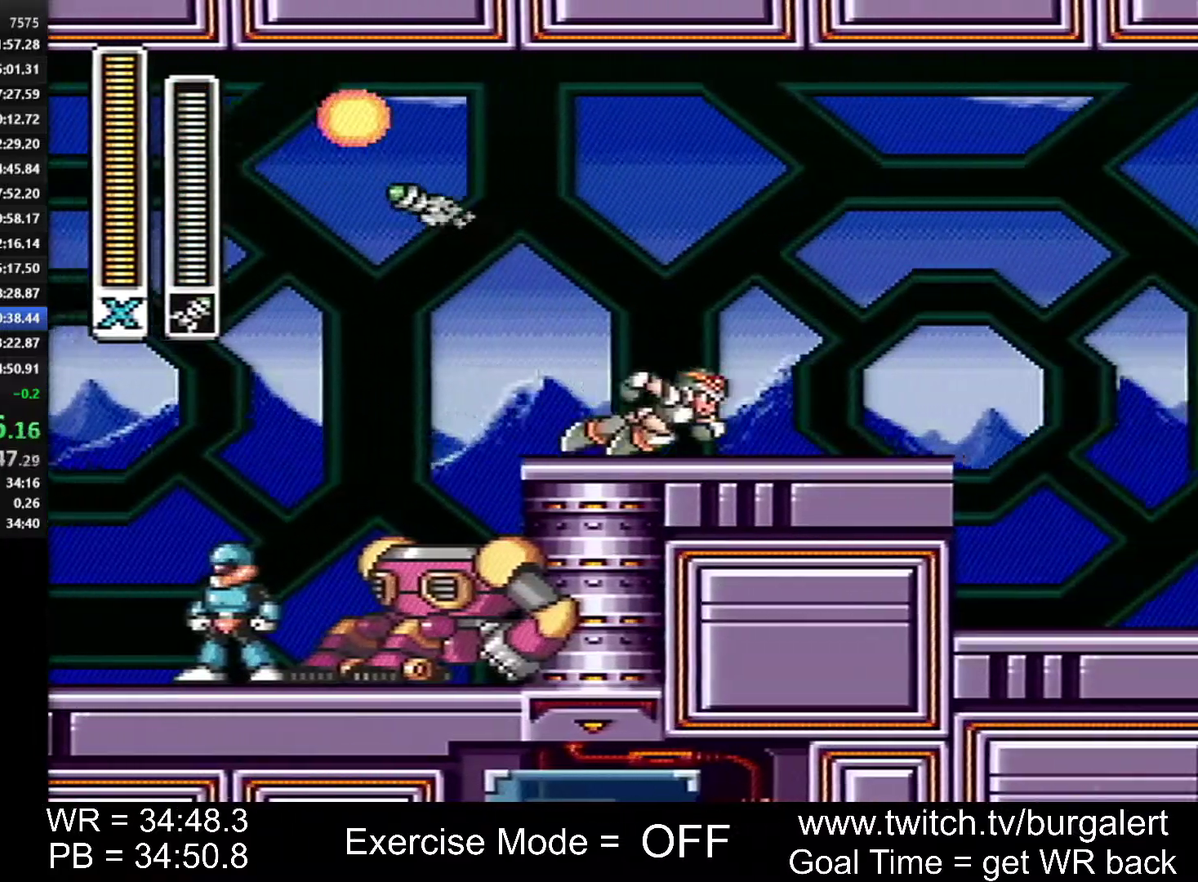
{"buttons": ["A", "B", "DPAD_RIGHT"], "events": [[333, "B", "down"]]}
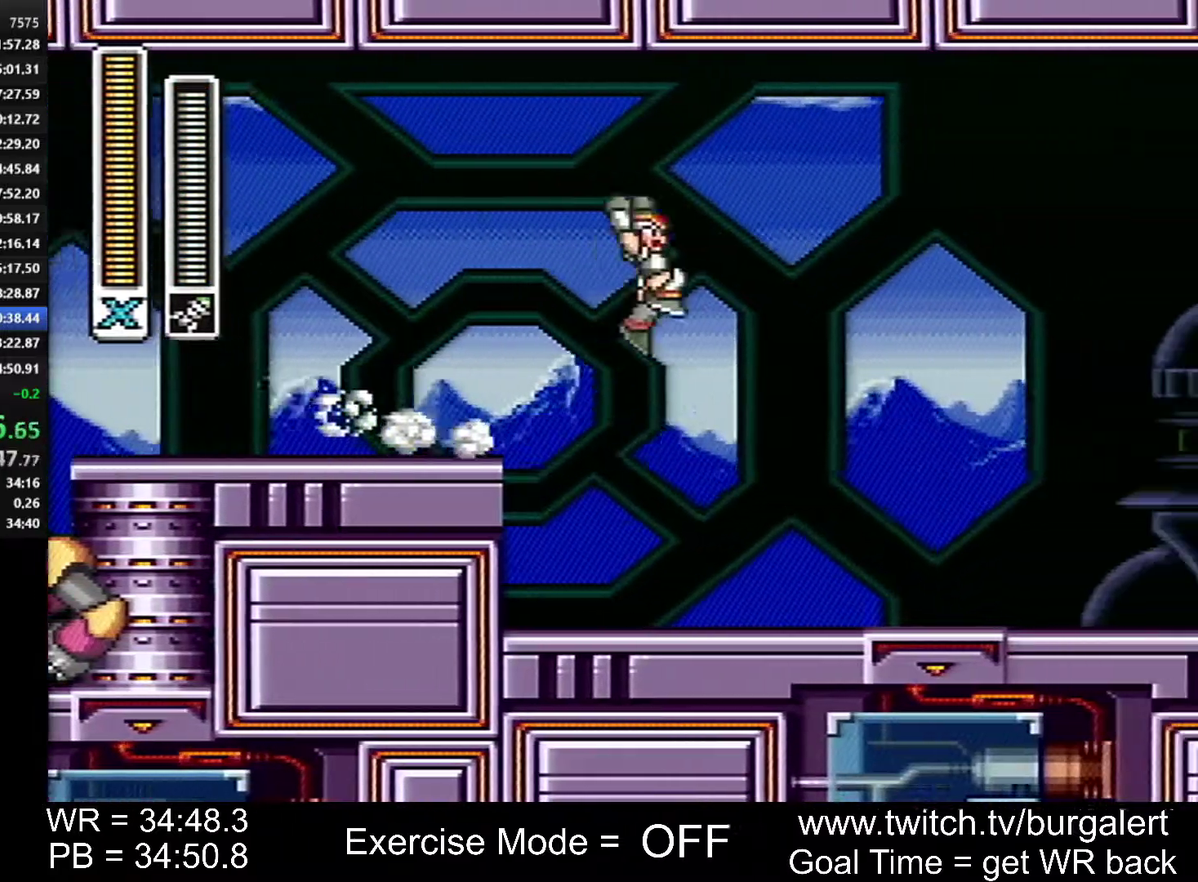
{"buttons": ["DPAD_RIGHT"], "events": [[117, "A", "up"], [117, "Y", "down"], [150, "B", "up"], [183, "Y", "up"]]}
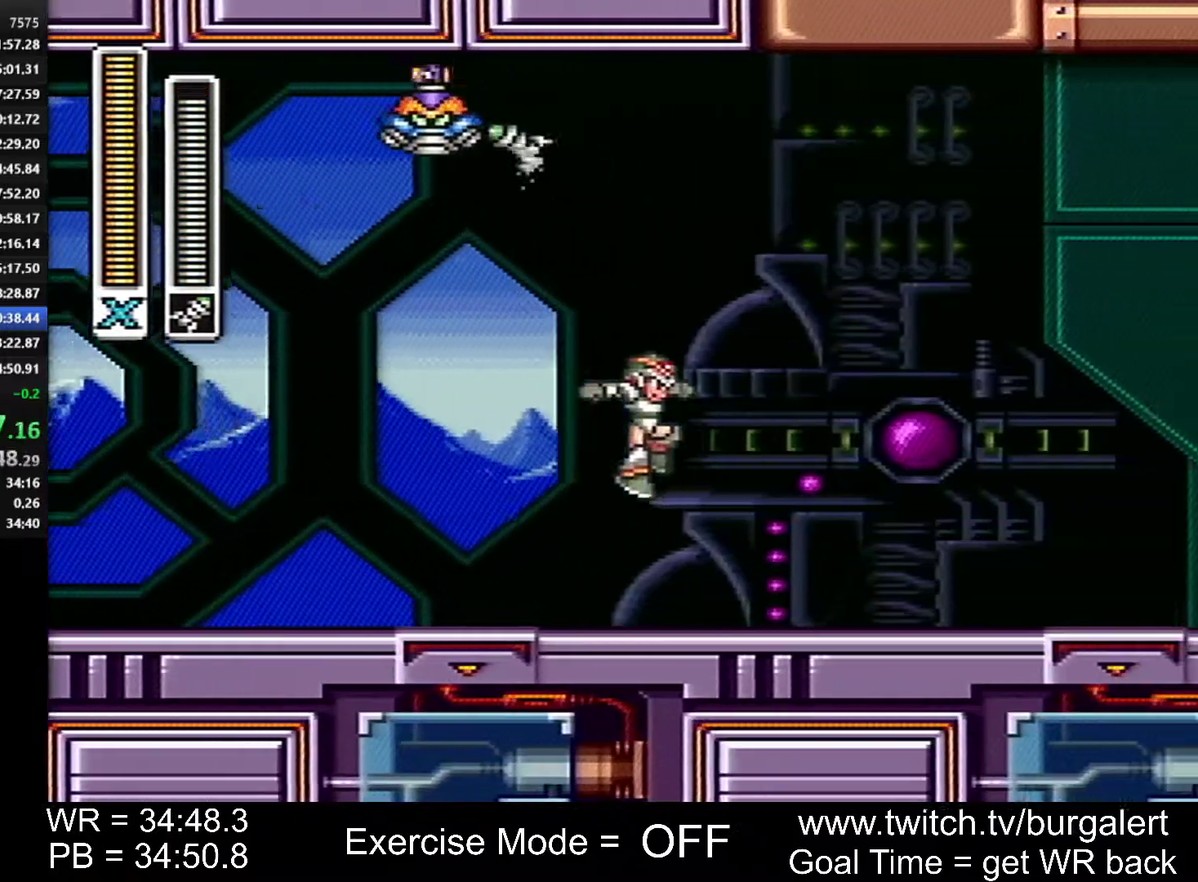
{"buttons": ["A", "B", "X", "Y", "DPAD_RIGHT"], "events": [[200, "A", "down"], [200, "B", "down"], [200, "X", "down"], [200, "Y", "down"]]}
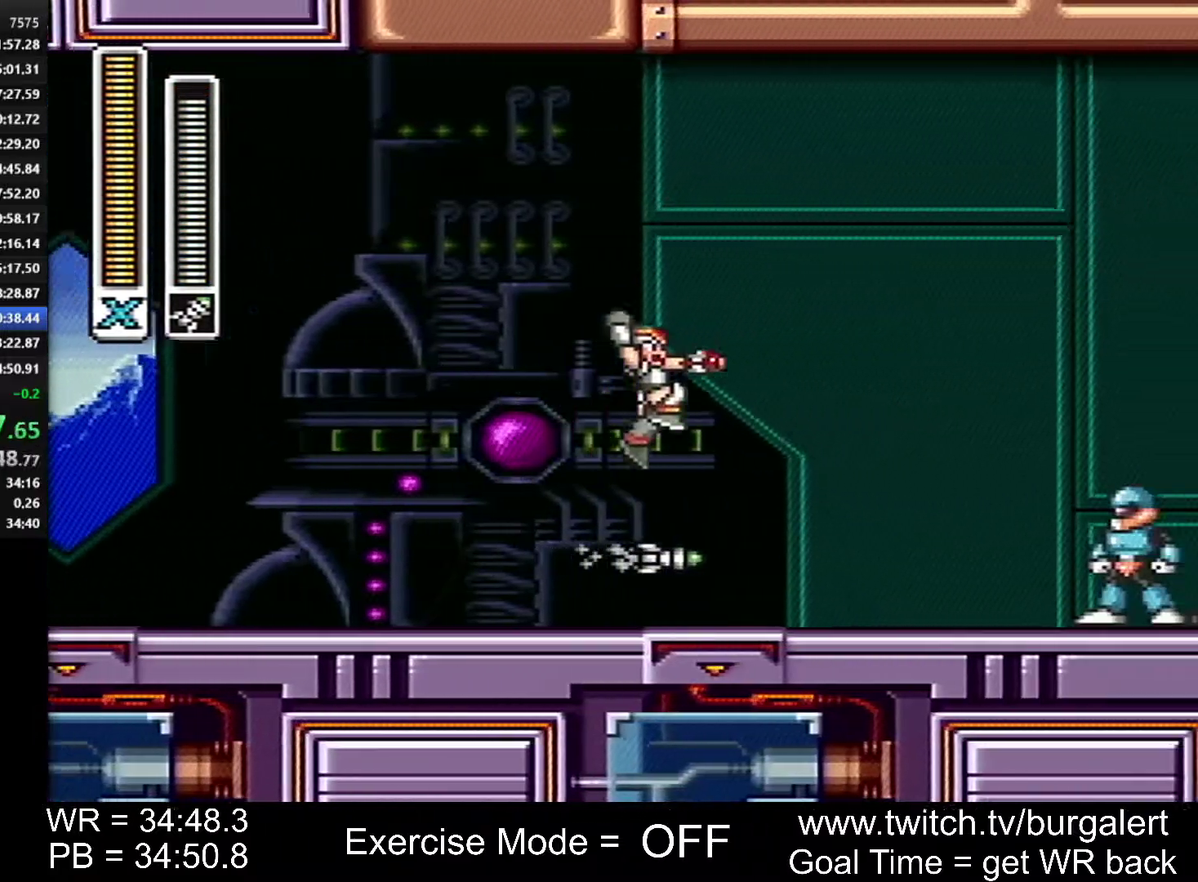
{"buttons": ["Y", "DPAD_RIGHT"], "events": [[17, "X", "up"], [50, "A", "up"], [83, "B", "up"]]}
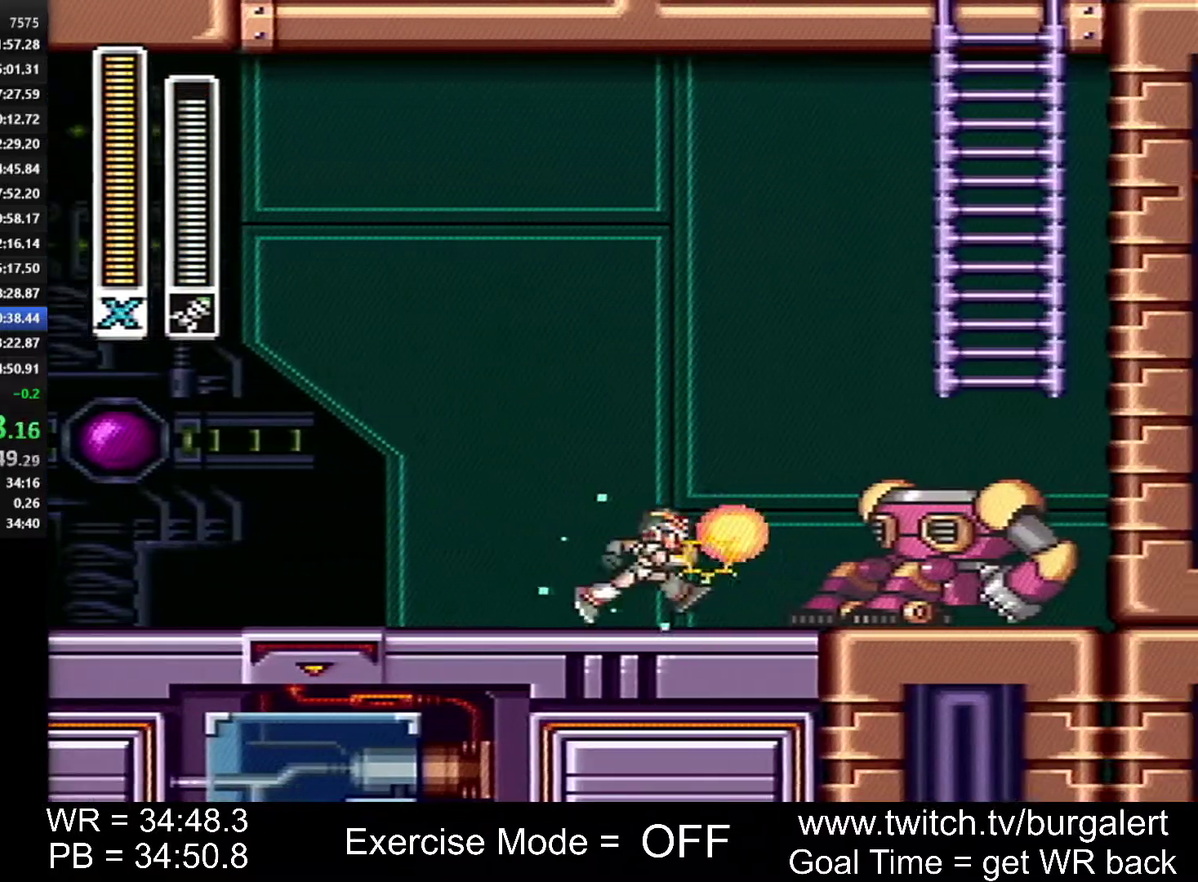
{"buttons": ["Y", "DPAD_RIGHT"], "events": [[17, "X", "down"], [50, "A", "down"], [50, "B", "down"], [233, "X", "up"], [367, "A", "up"], [400, "B", "up"]]}
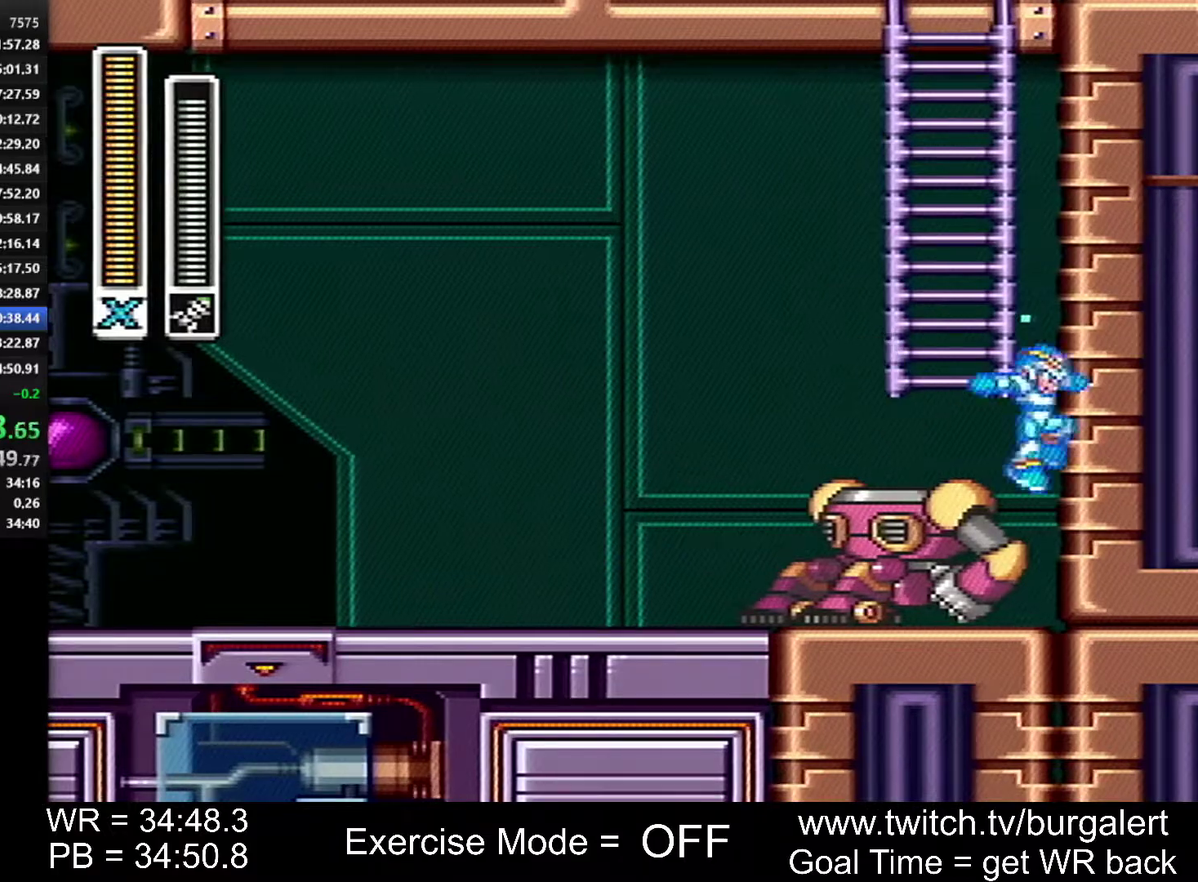
{"buttons": ["B", "Y"], "events": [[50, "B", "down"], [117, "DPAD_RIGHT", "up"]]}
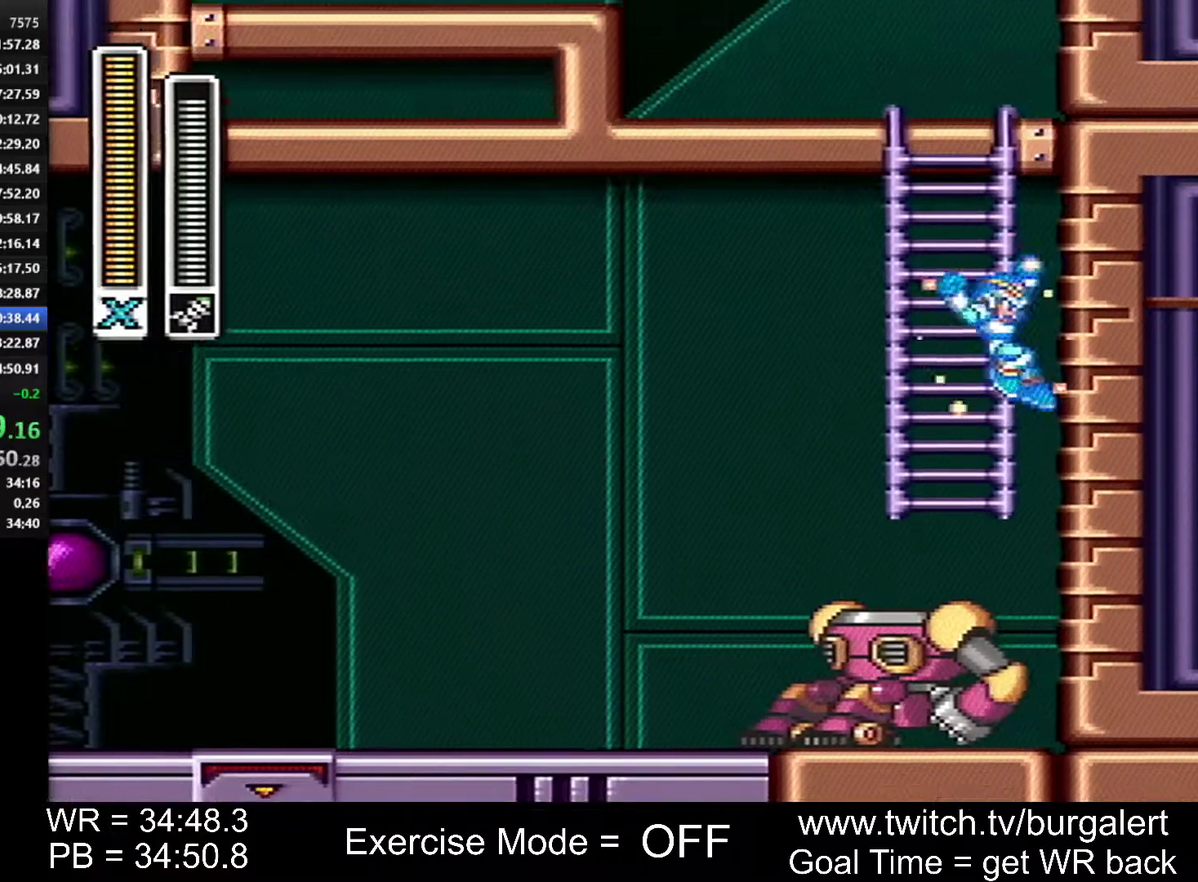
{"buttons": ["B", "Y"], "events": [[267, "B", "up"], [333, "B", "down"]]}
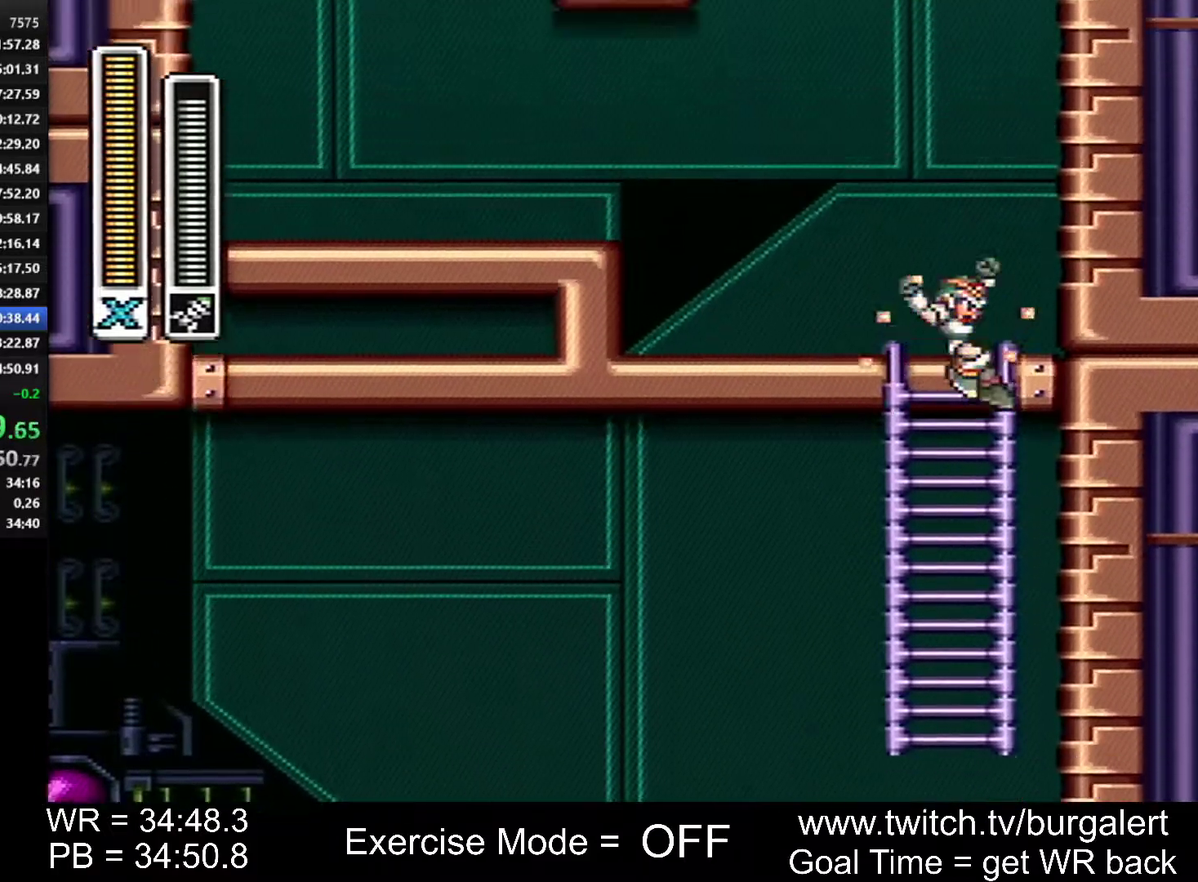
{"buttons": ["B", "Y"], "events": [[17, "B", "up"], [167, "B", "down"], [200, "DPAD_RIGHT", "down"], [450, "DPAD_RIGHT", "up"]]}
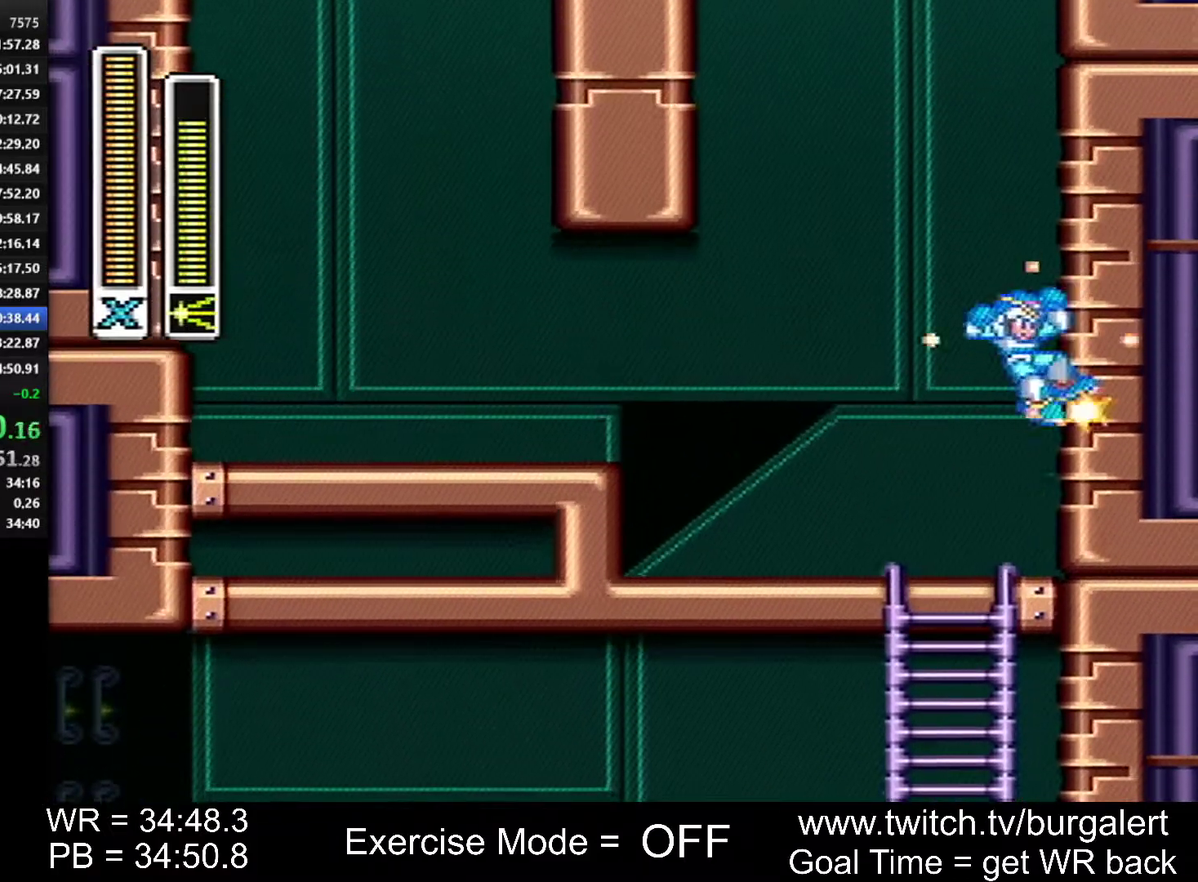
{"buttons": ["A", "B", "DPAD_LEFT"], "events": [[200, "DPAD_RIGHT", "down"], [417, "A", "down"], [450, "Y", "up"], [483, "DPAD_LEFT", "down"], [483, "DPAD_RIGHT", "up"]]}
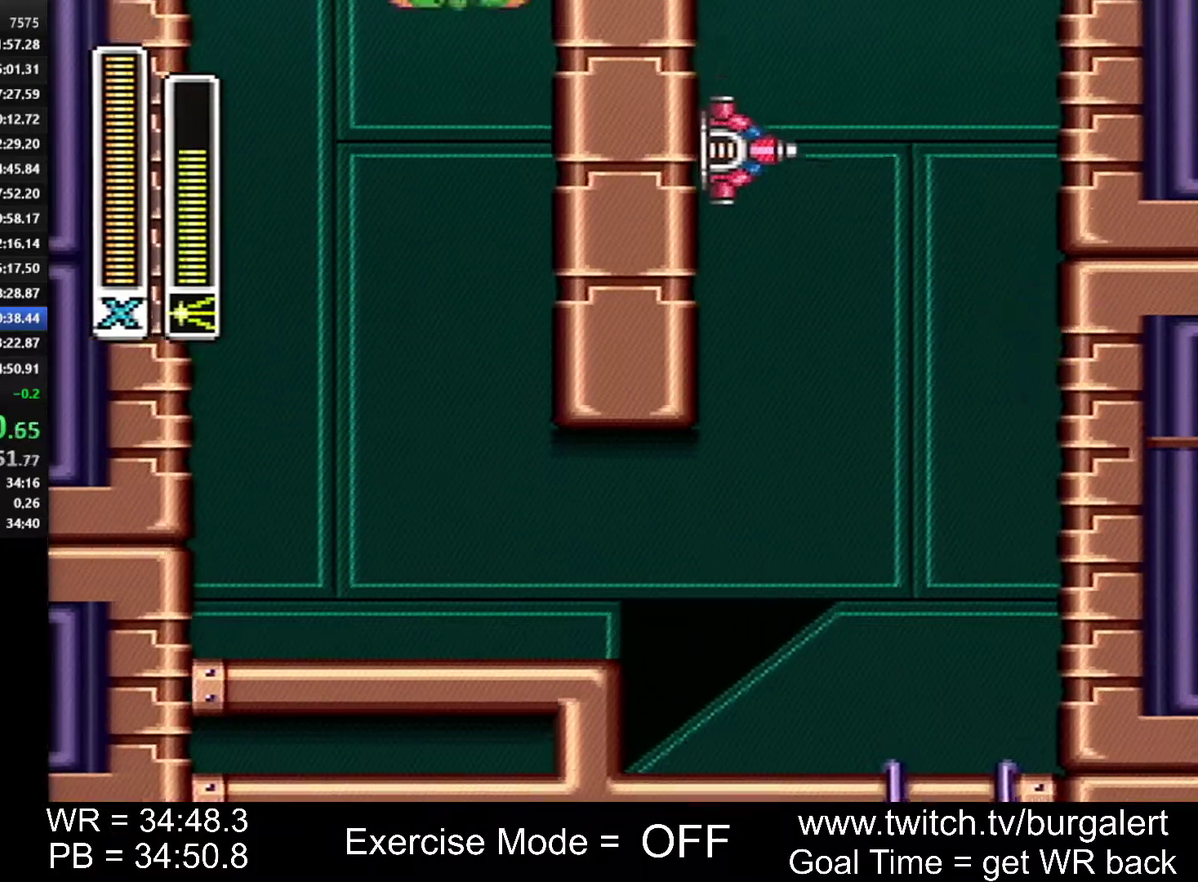
{"buttons": ["B", "DPAD_LEFT"], "events": [[233, "A", "up"]]}
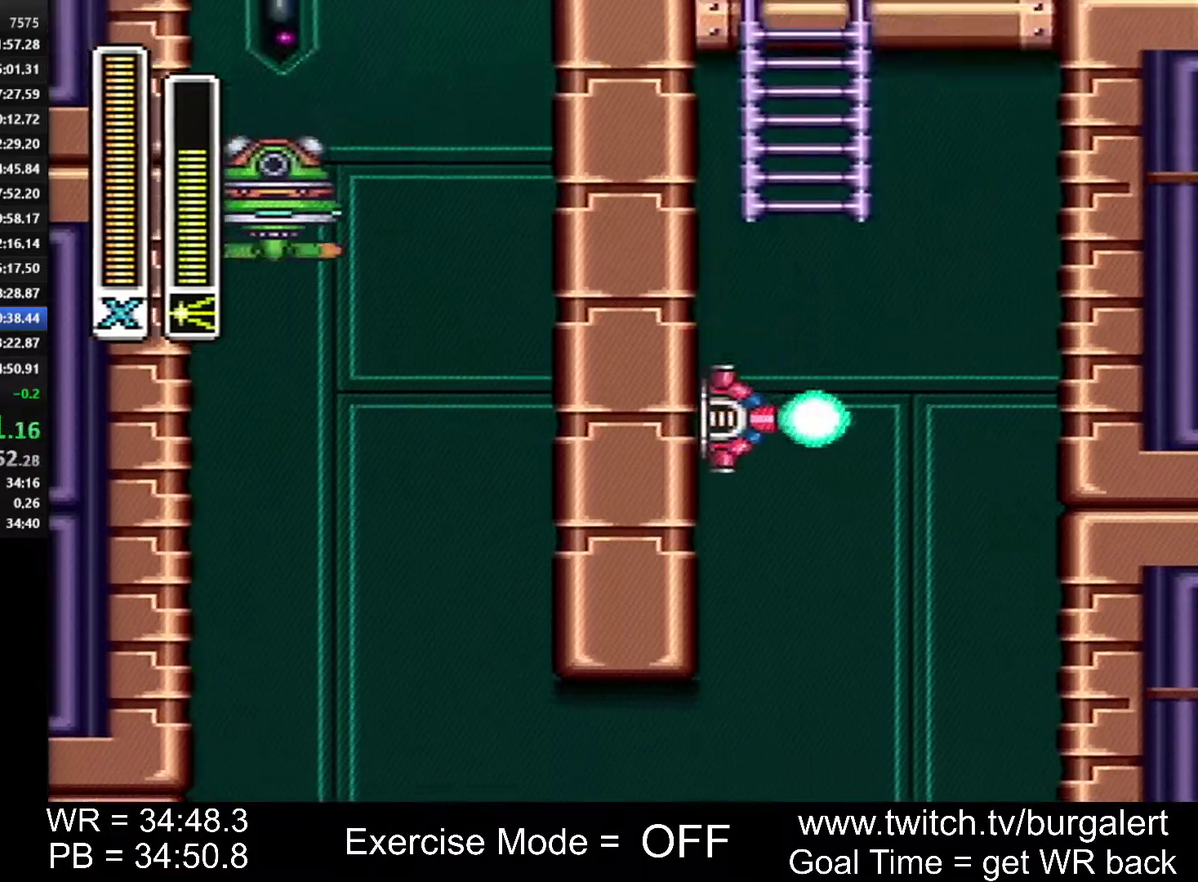
{"buttons": ["B"], "events": [[200, "DPAD_LEFT", "up"], [300, "DPAD_RIGHT", "down"], [483, "DPAD_RIGHT", "up"]]}
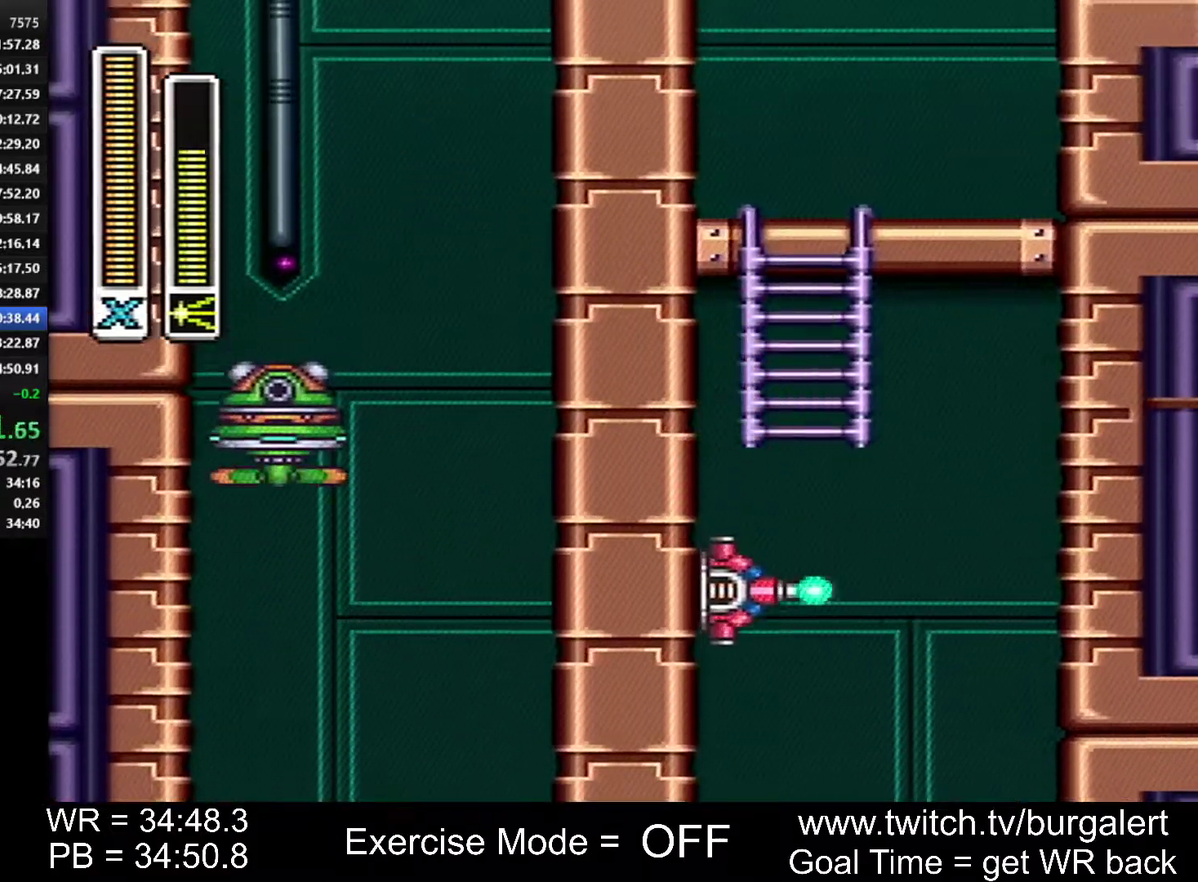
{"buttons": ["DPAD_UP"], "events": [[150, "DPAD_UP", "down"], [233, "B", "up"]]}
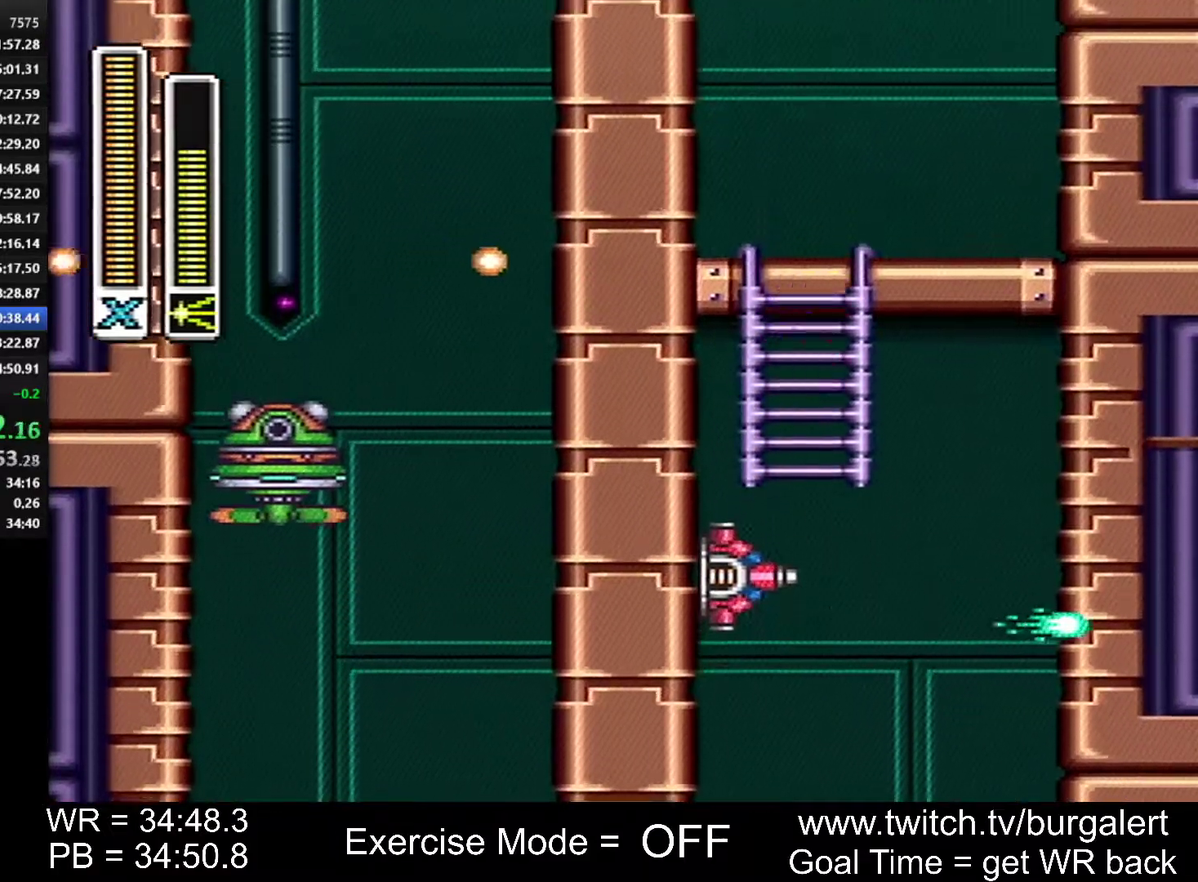
{"buttons": ["A", "B", "DPAD_RIGHT"], "events": [[233, "DPAD_UP", "up"], [367, "A", "down"], [367, "B", "down"], [400, "DPAD_RIGHT", "down"]]}
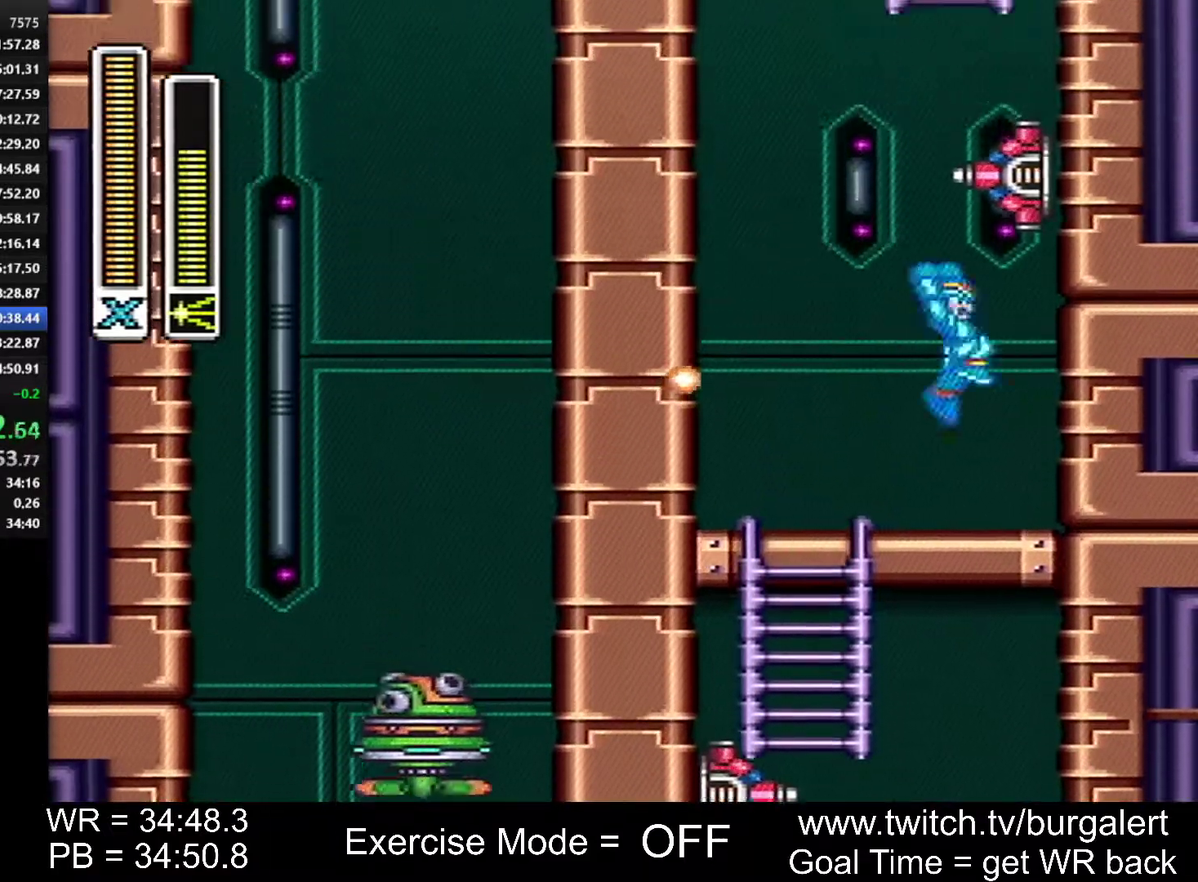
{"buttons": ["B", "DPAD_RIGHT"], "events": [[50, "A", "up"], [183, "DPAD_RIGHT", "up"], [400, "DPAD_RIGHT", "down"]]}
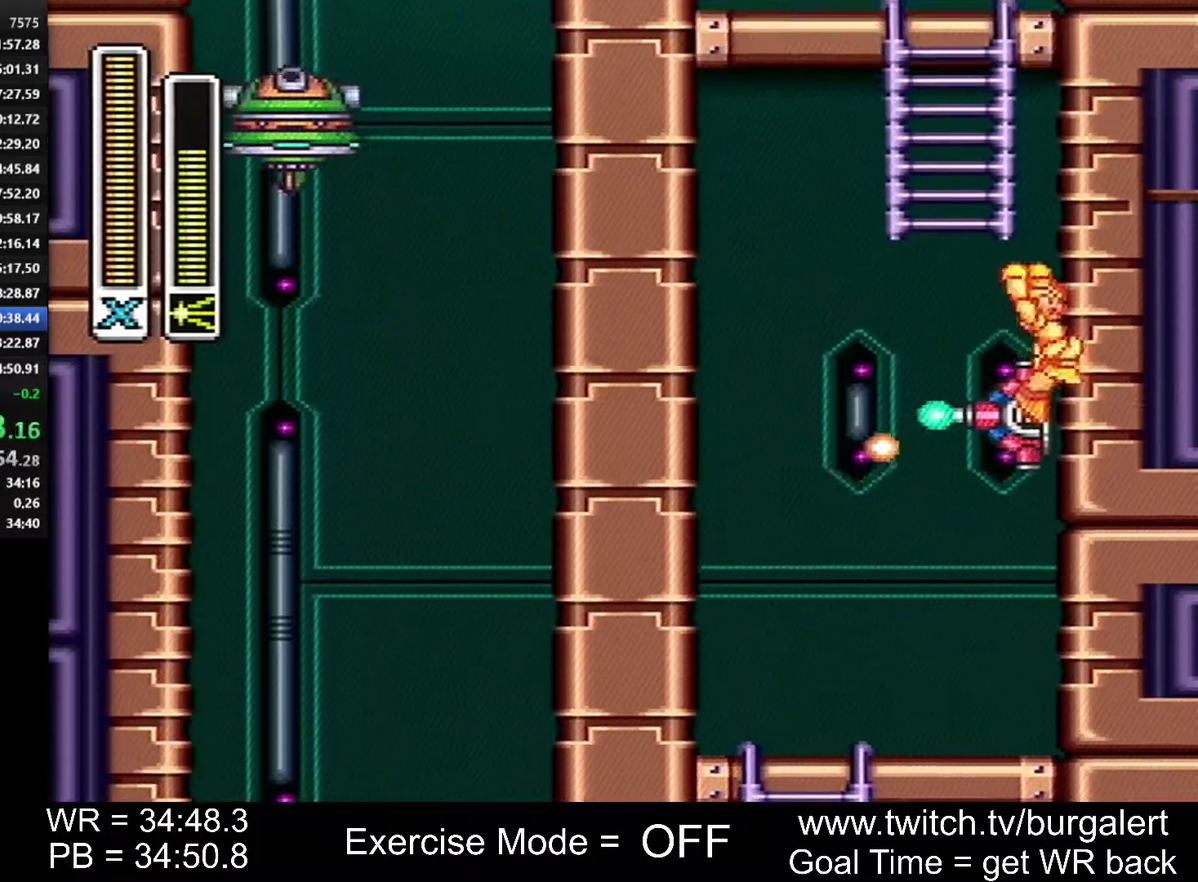
{"buttons": ["B"], "events": [[83, "DPAD_RIGHT", "up"], [167, "B", "up"], [233, "B", "down"]]}
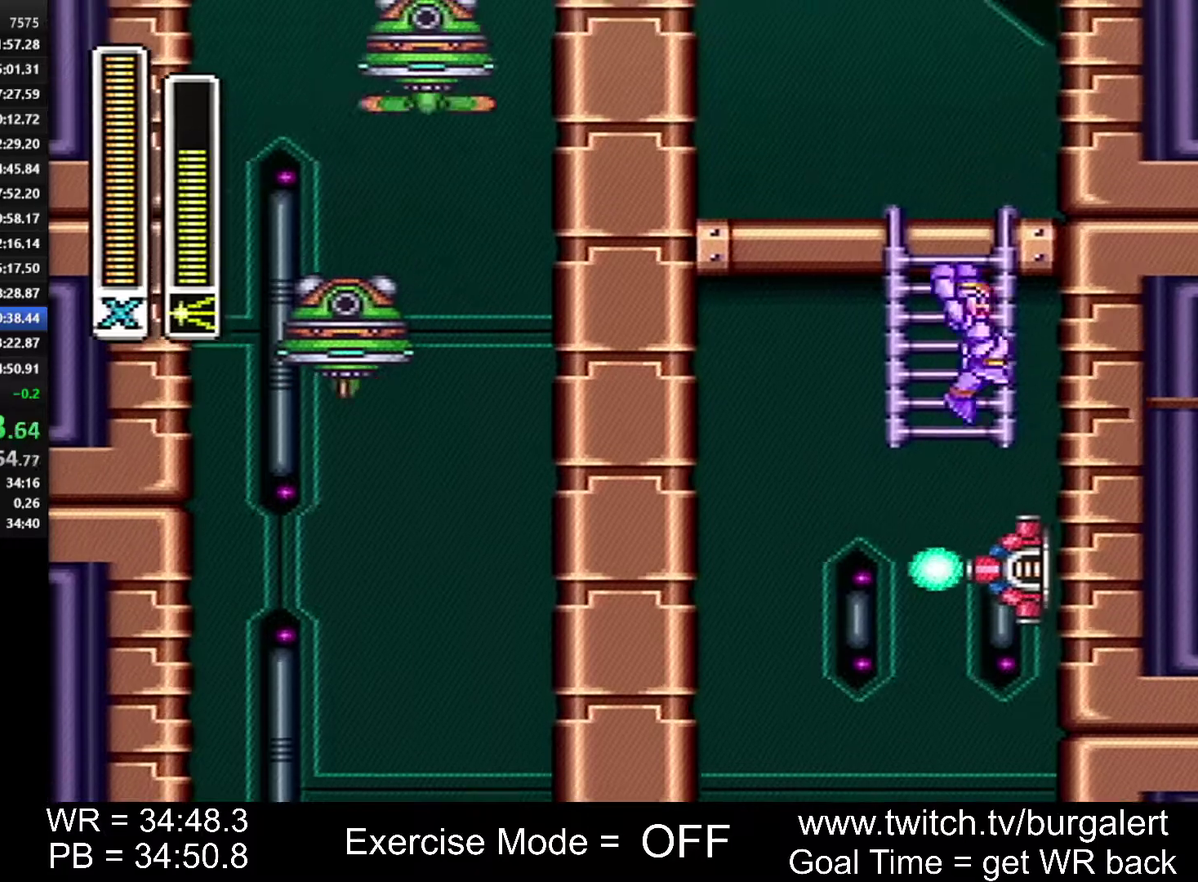
{"buttons": ["A", "B", "DPAD_LEFT"], "events": [[183, "A", "down"], [300, "DPAD_LEFT", "down"]]}
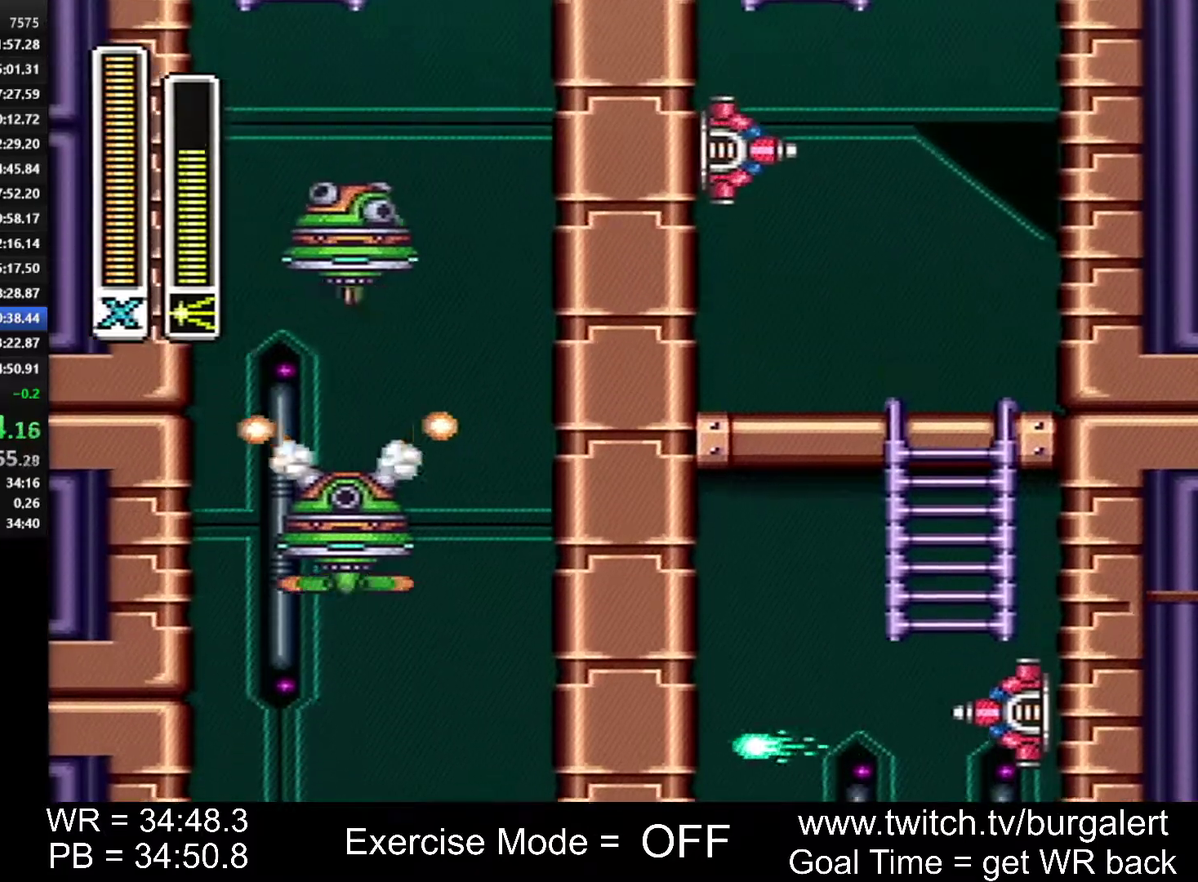
{"buttons": ["B", "DPAD_LEFT"], "events": [[83, "A", "up"], [183, "DPAD_LEFT", "up"], [400, "DPAD_LEFT", "down"]]}
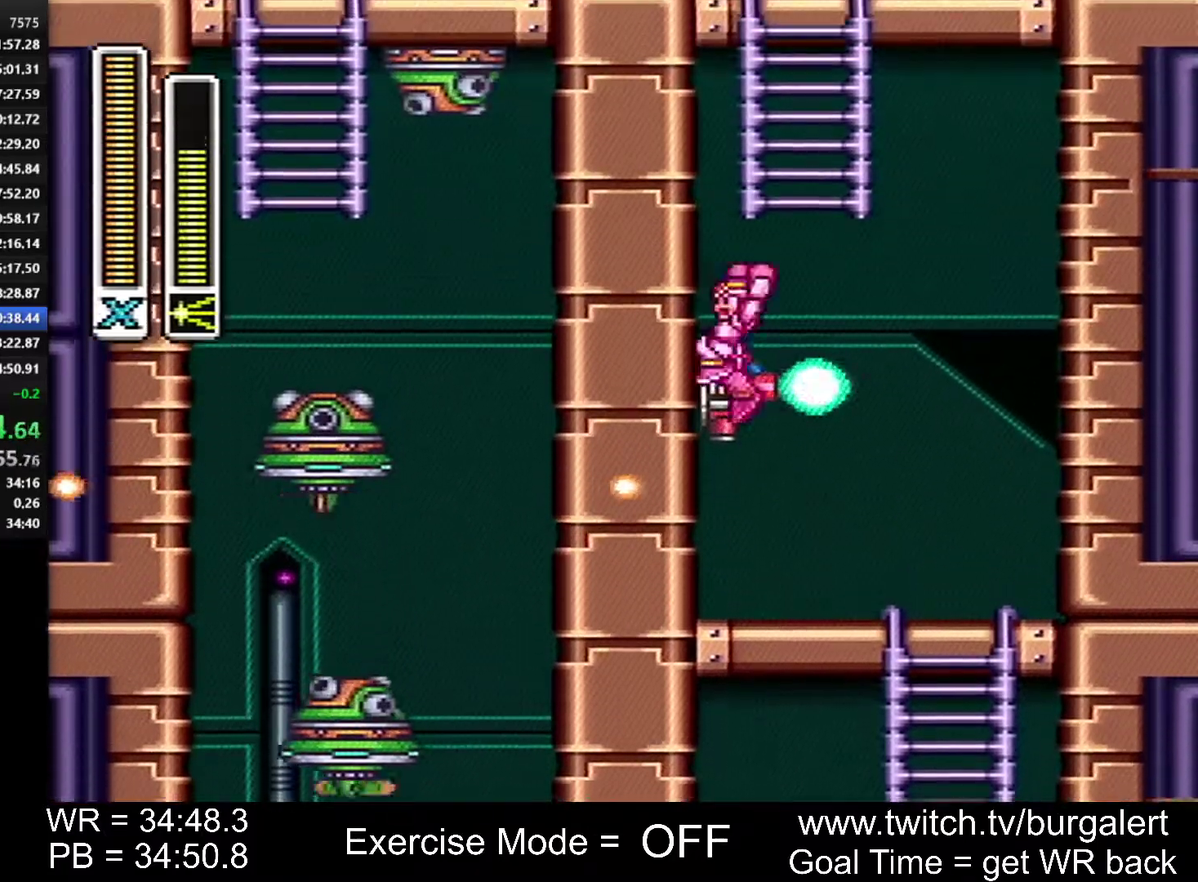
{"buttons": ["B"], "events": [[83, "B", "up"], [150, "B", "down"], [183, "DPAD_LEFT", "up"], [267, "B", "up"], [333, "B", "down"]]}
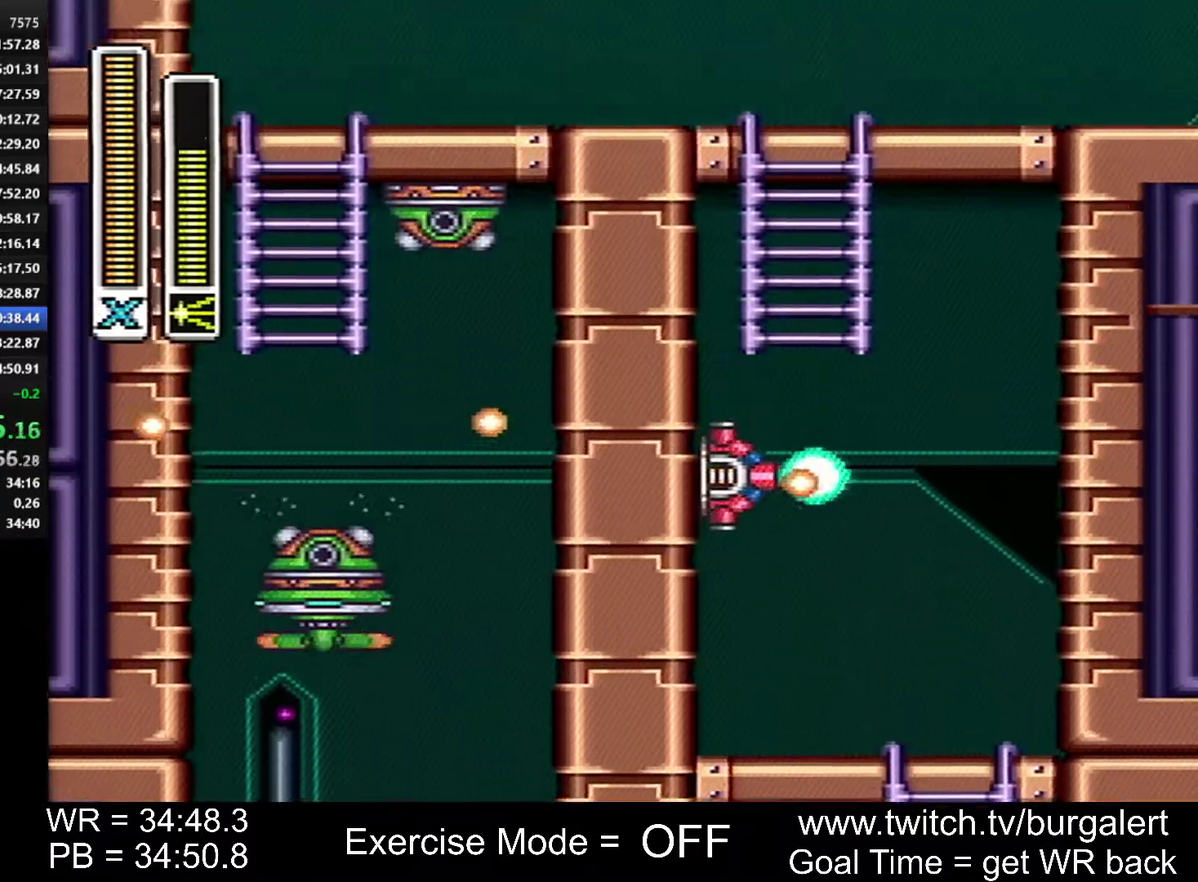
{"buttons": ["DPAD_UP"], "events": [[200, "DPAD_UP", "down"], [267, "B", "up"]]}
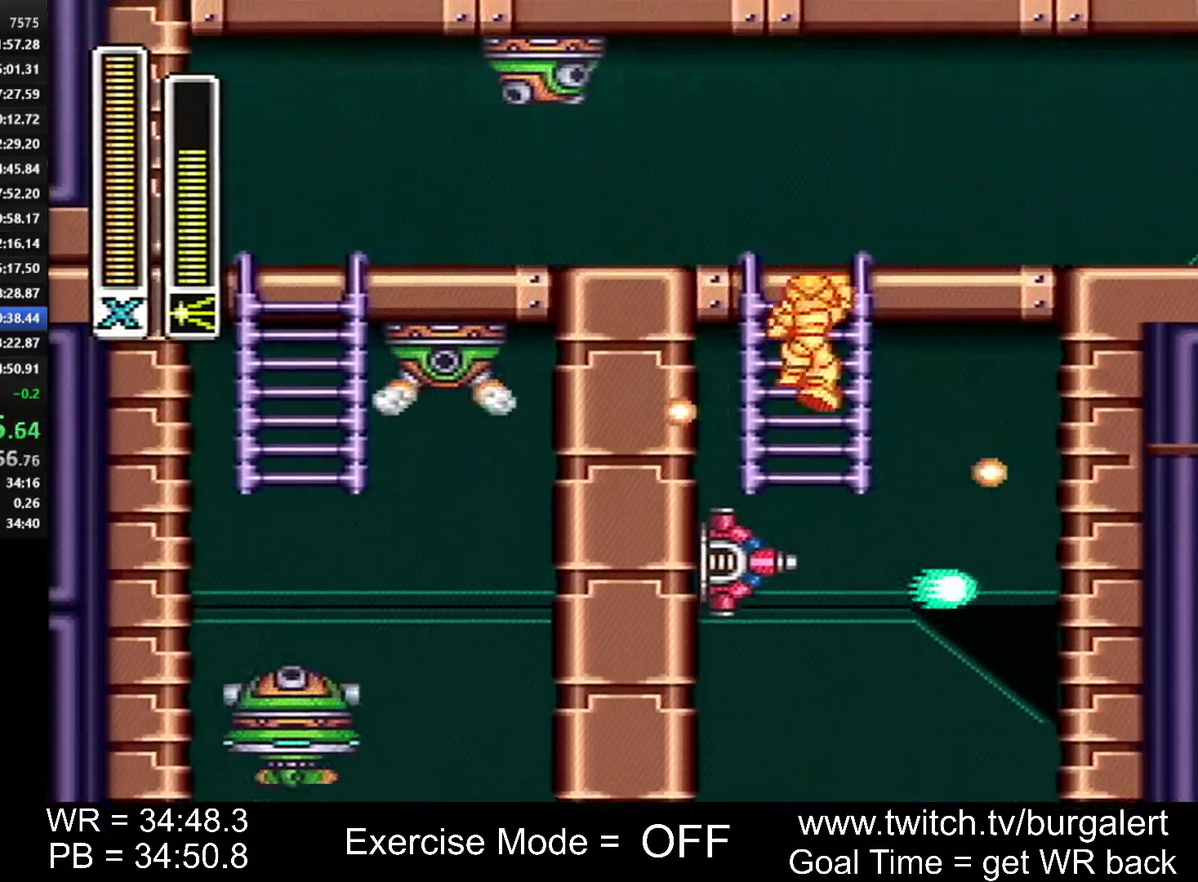
{"buttons": ["A", "DPAD_RIGHT"], "events": [[233, "DPAD_RIGHT", "down"], [233, "DPAD_UP", "up"], [400, "A", "down"]]}
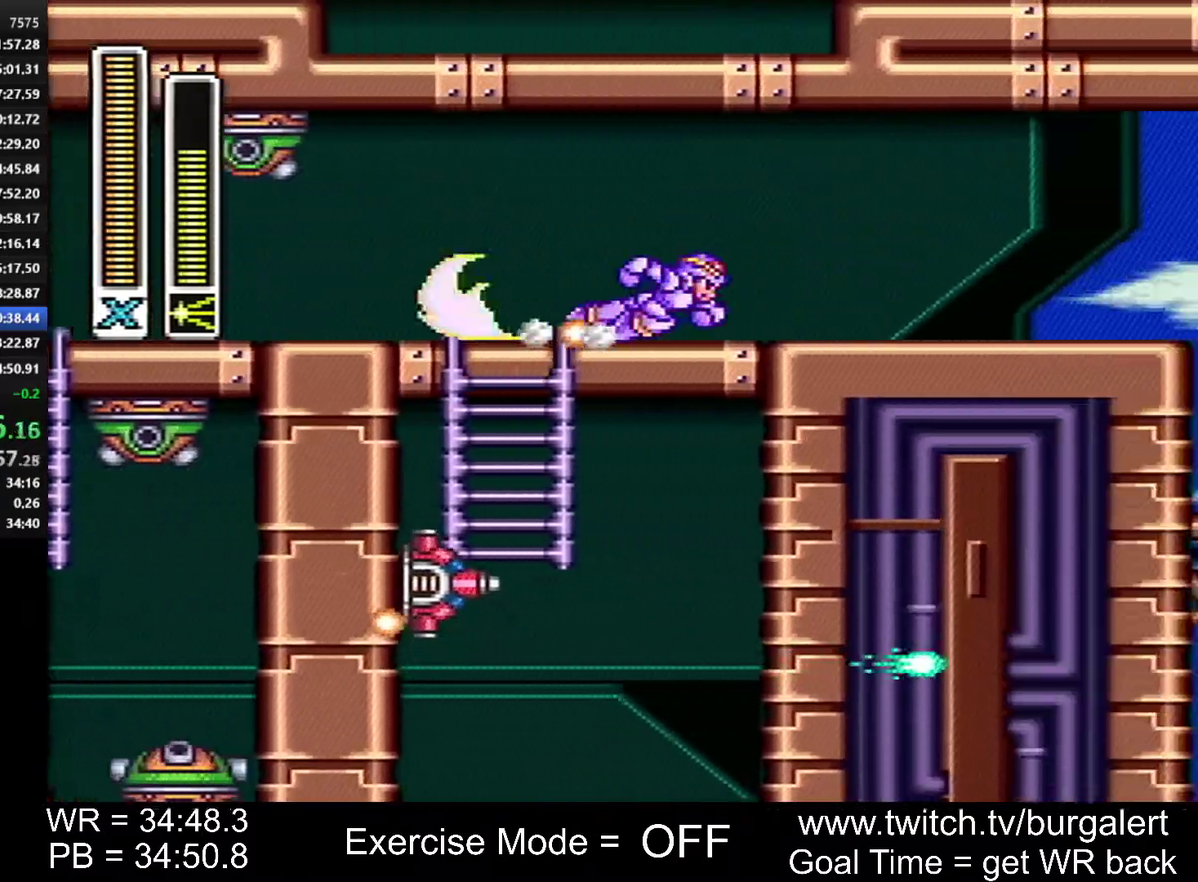
{"buttons": ["B", "DPAD_RIGHT"], "events": [[417, "B", "down"], [483, "A", "up"]]}
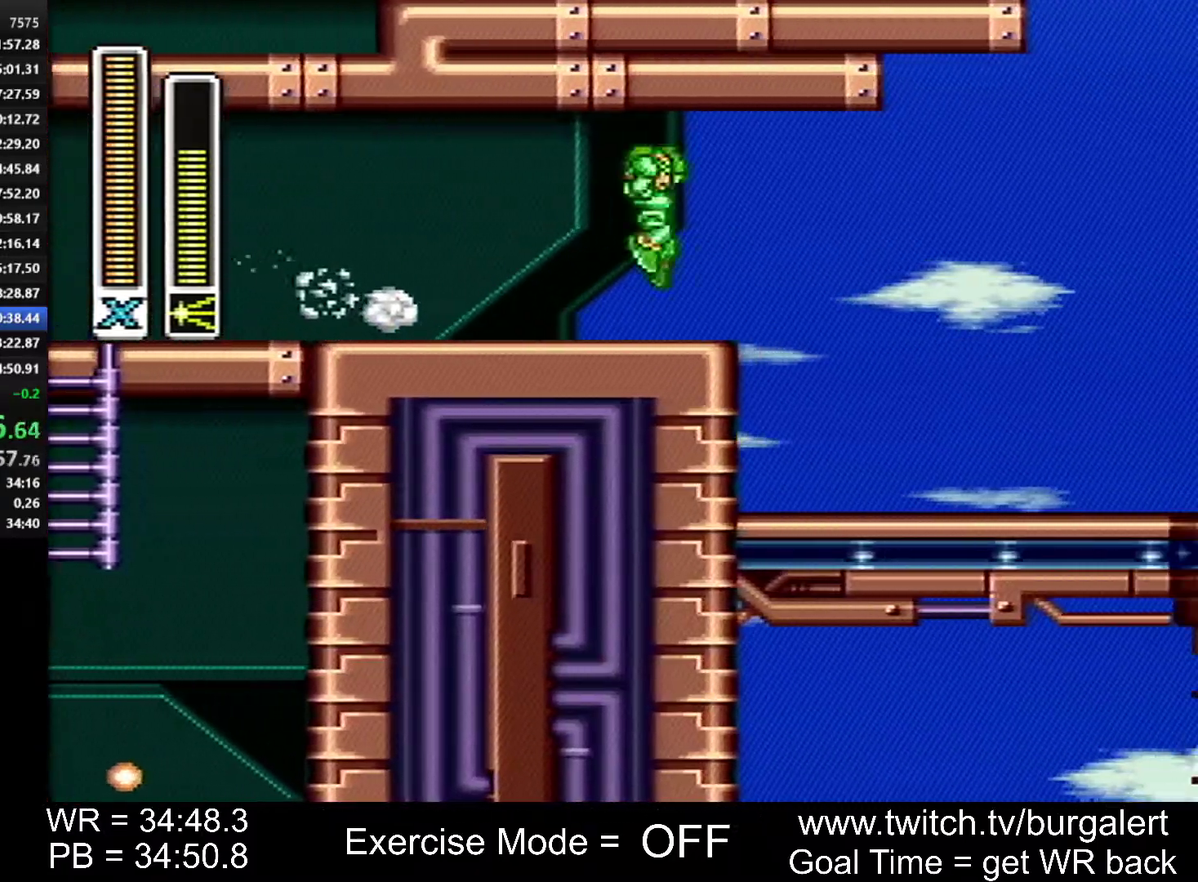
{"buttons": ["A", "DPAD_RIGHT"], "events": [[17, "B", "up"], [483, "A", "down"]]}
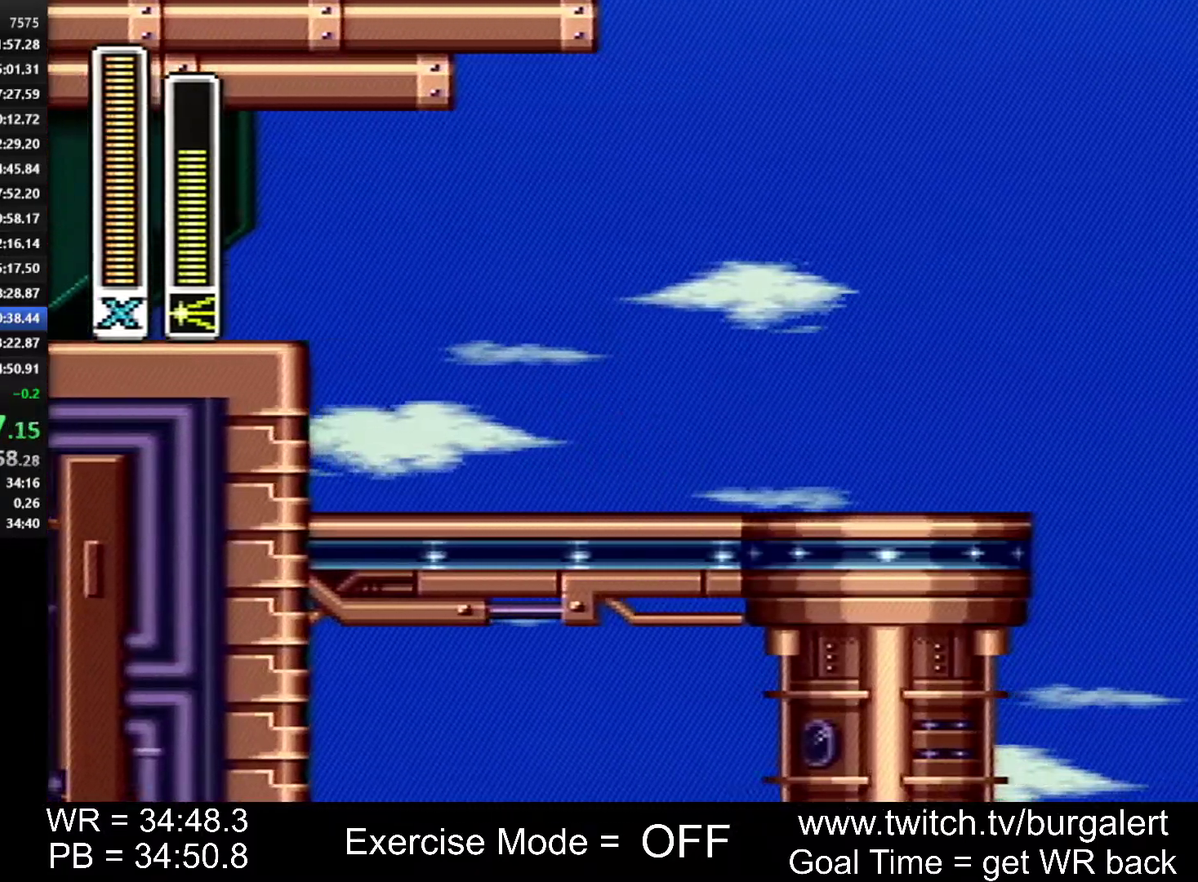
{"buttons": ["A", "B", "DPAD_RIGHT"], "events": [[450, "B", "down"]]}
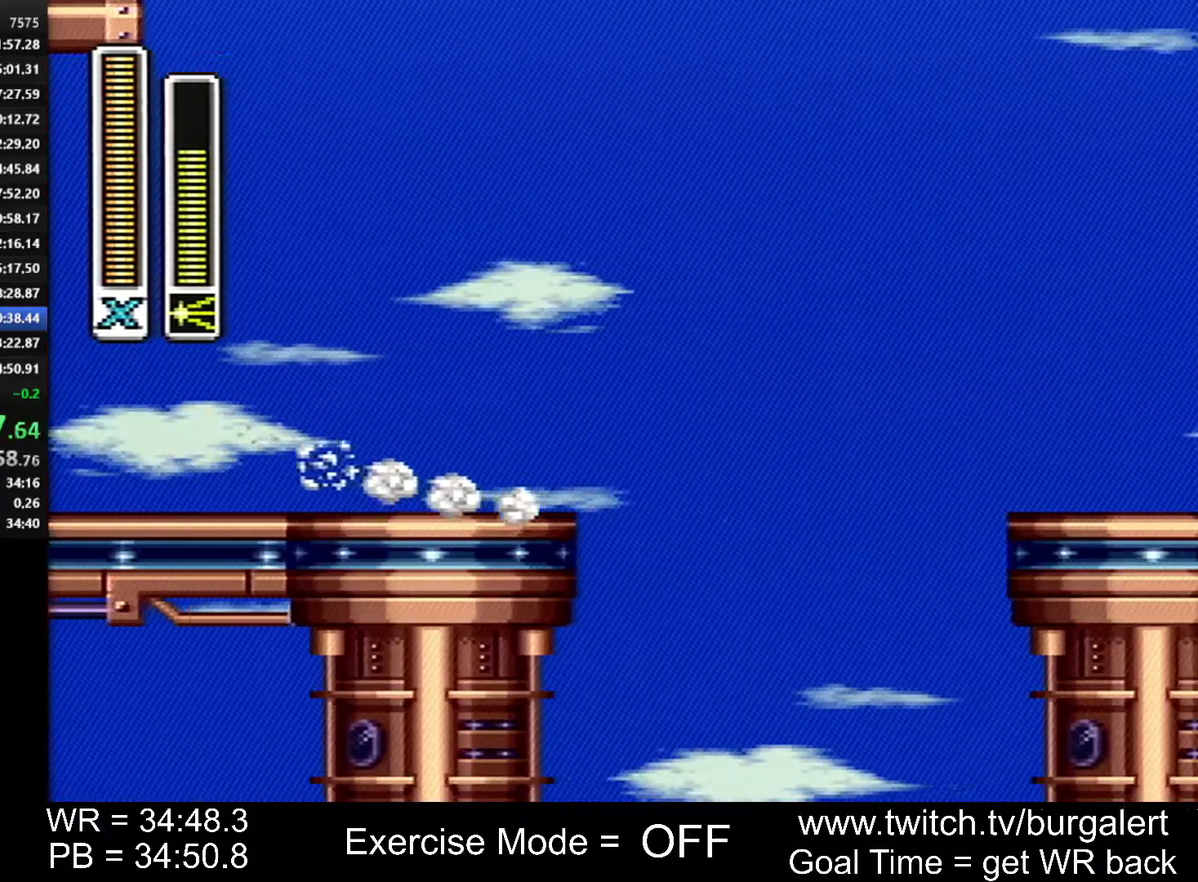
{"buttons": ["DPAD_RIGHT"], "events": [[433, "A", "up"], [433, "B", "up"]]}
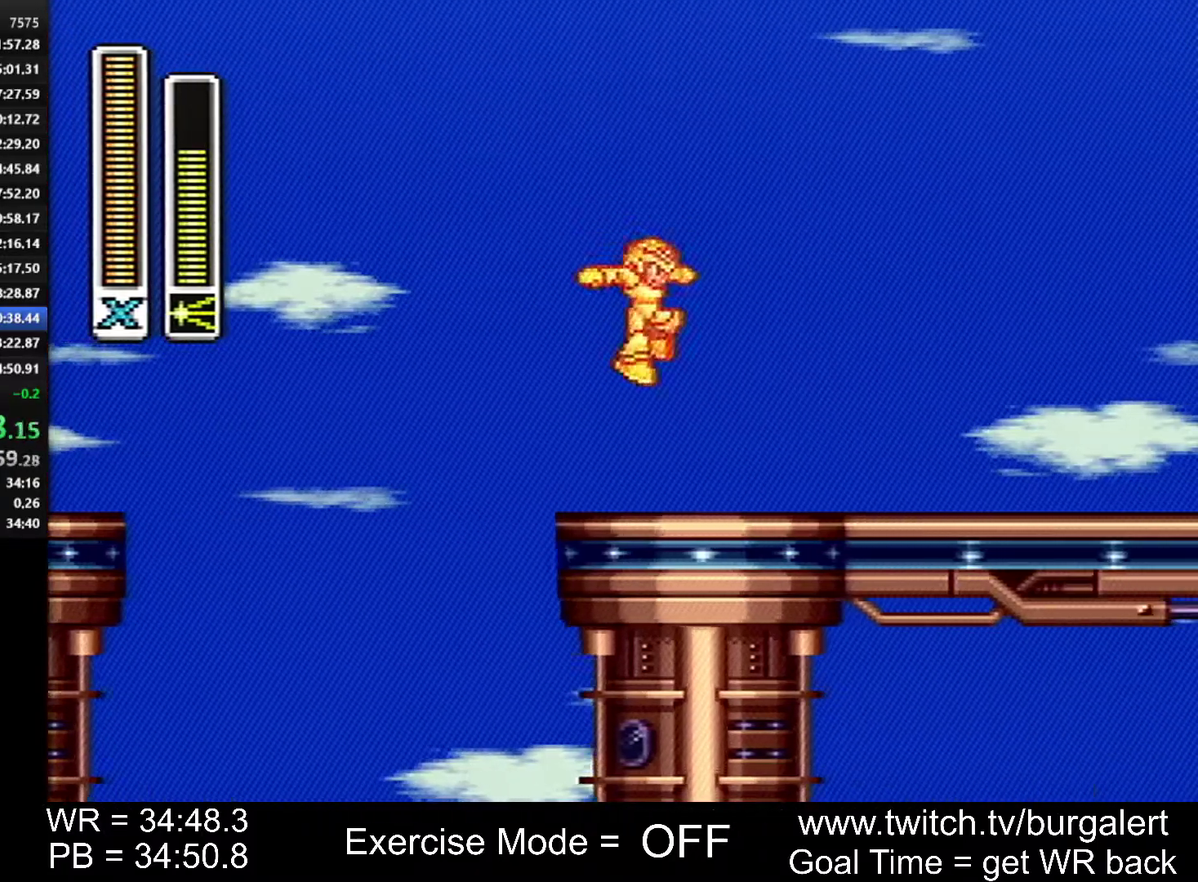
{"buttons": ["A", "DPAD_RIGHT"], "events": [[267, "A", "down"]]}
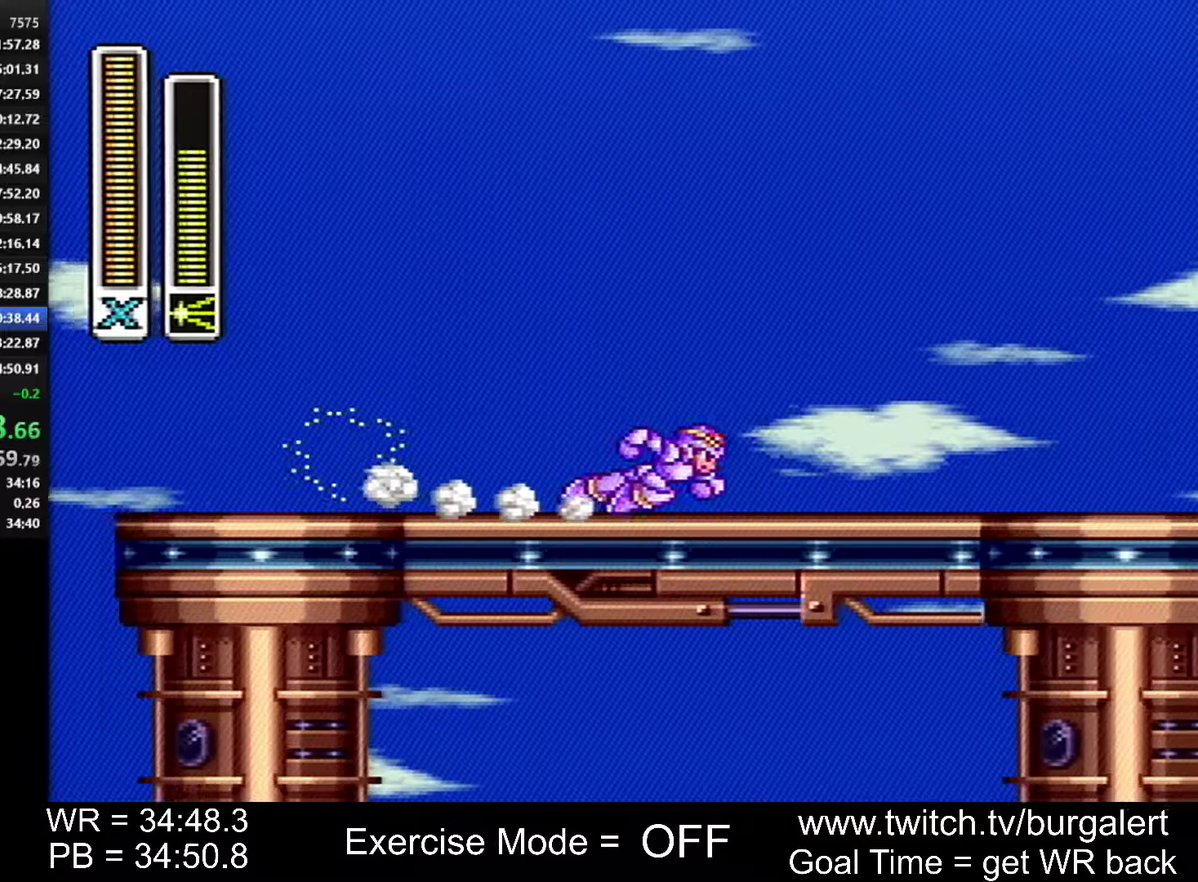
{"buttons": ["A", "B", "DPAD_RIGHT"], "events": [[300, "B", "down"]]}
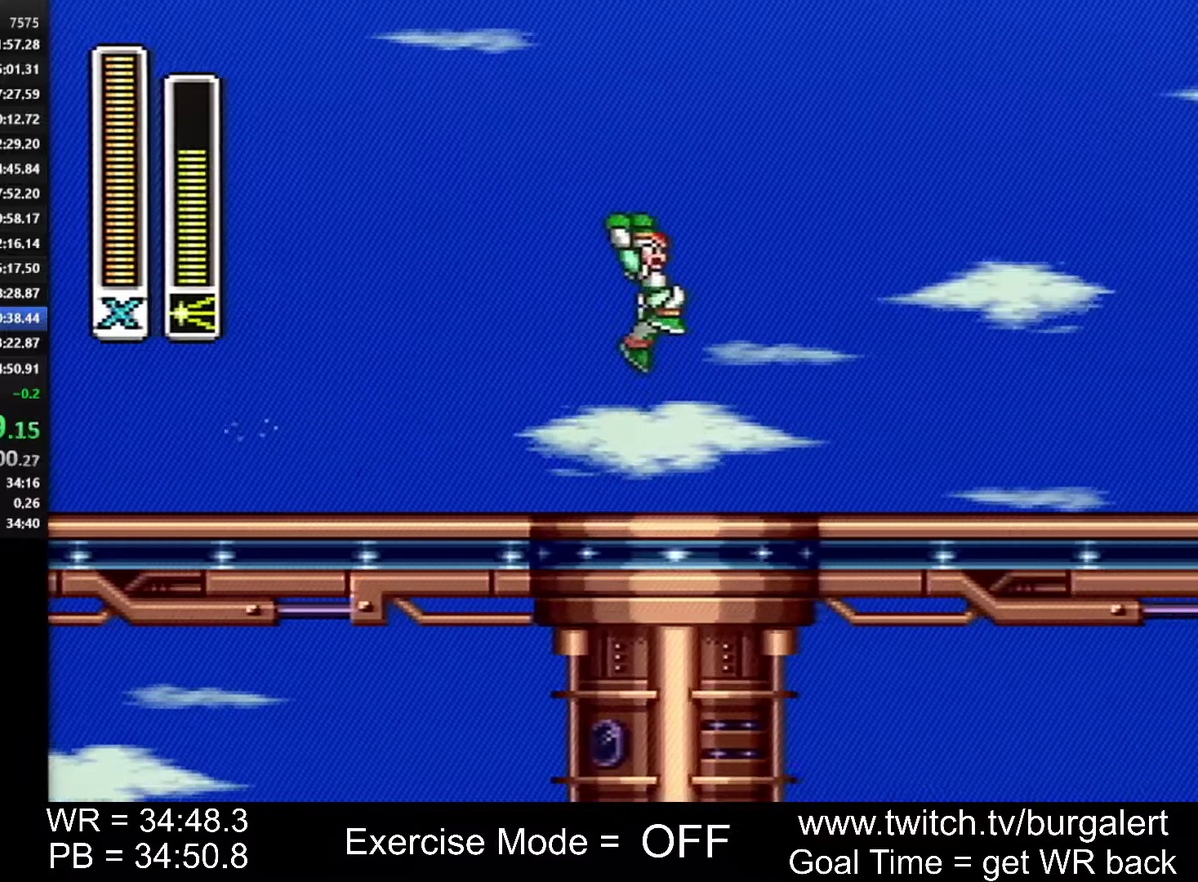
{"buttons": ["DPAD_RIGHT"], "events": [[300, "A", "up"], [300, "B", "up"]]}
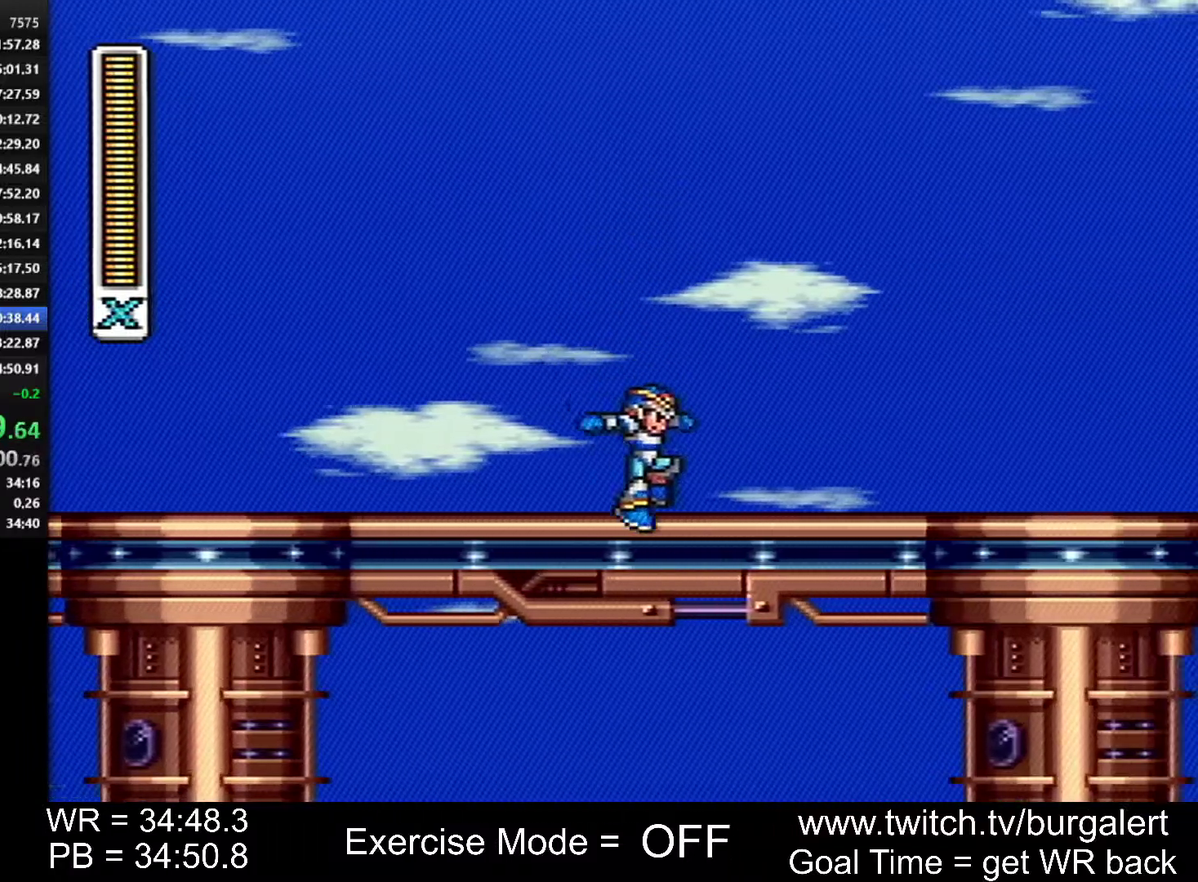
{"buttons": [], "events": [[50, "A", "down"], [50, "B", "down"], [300, "A", "up"], [300, "B", "up"], [433, "DPAD_RIGHT", "up"]]}
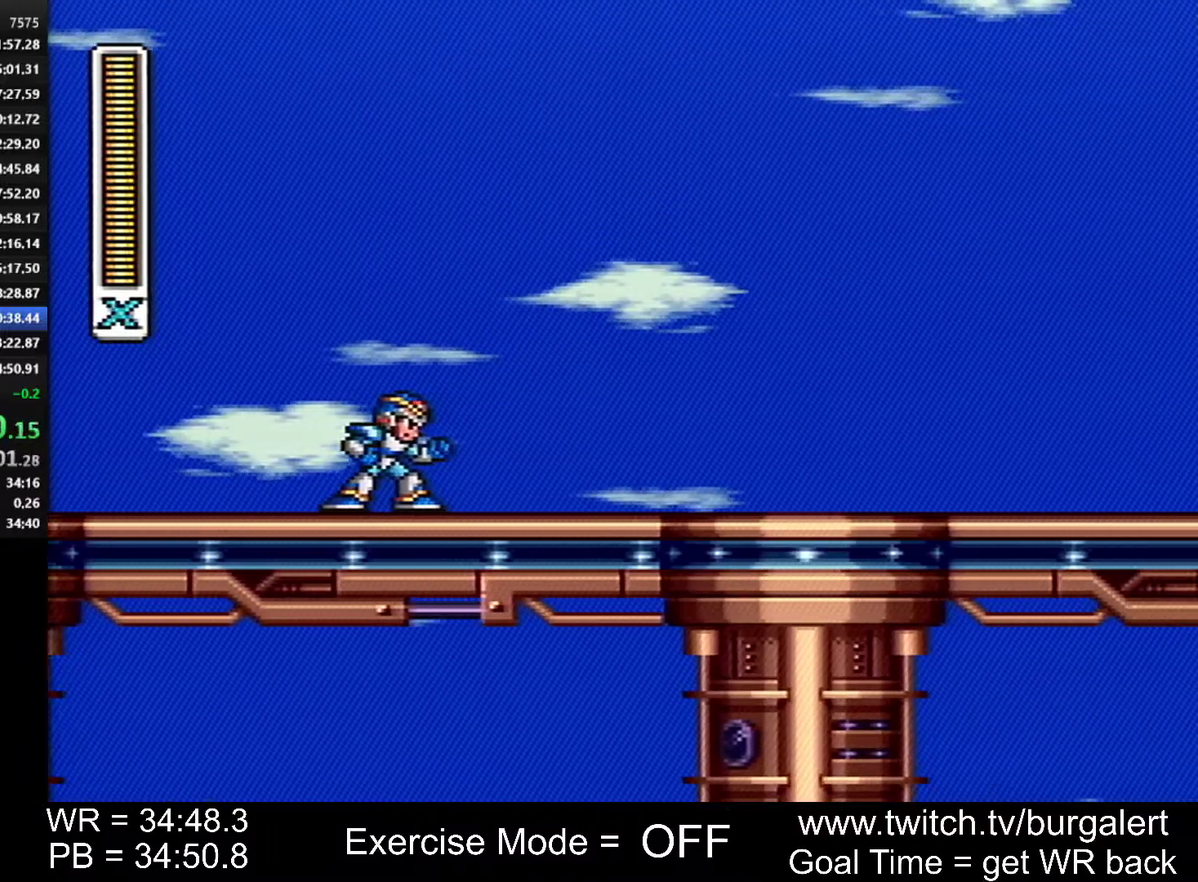
{"buttons": [], "events": []}